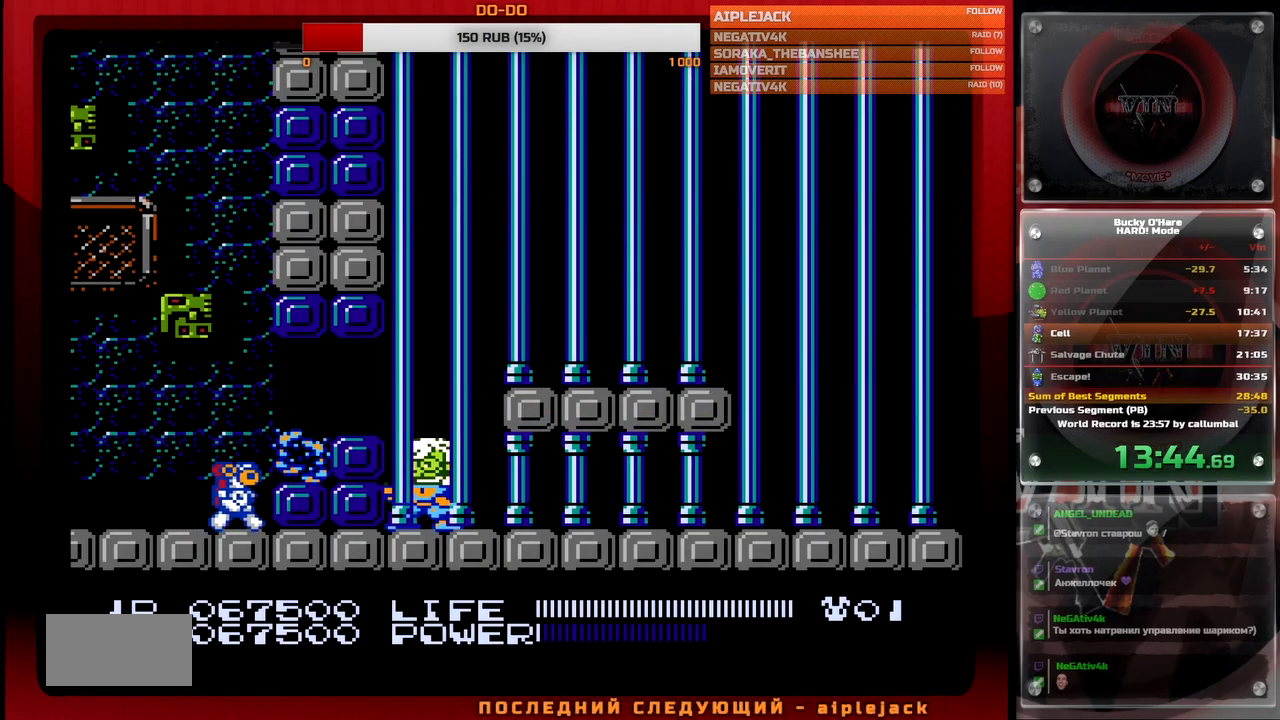
Gameplay with a controller (Nintendo layout); each line is a JSON object with the inputs held at the frame after it. "events" lists button and stick changes between this image and that frame as [ms after this image, input, new state], when the widget could be followed in between. Not read: L3 R3.
{"buttons": ["B", "DPAD_RIGHT"], "events": [[17, "B", "up"], [117, "B", "down"], [183, "B", "up"], [250, "B", "down"], [383, "B", "up"], [467, "B", "down"]]}
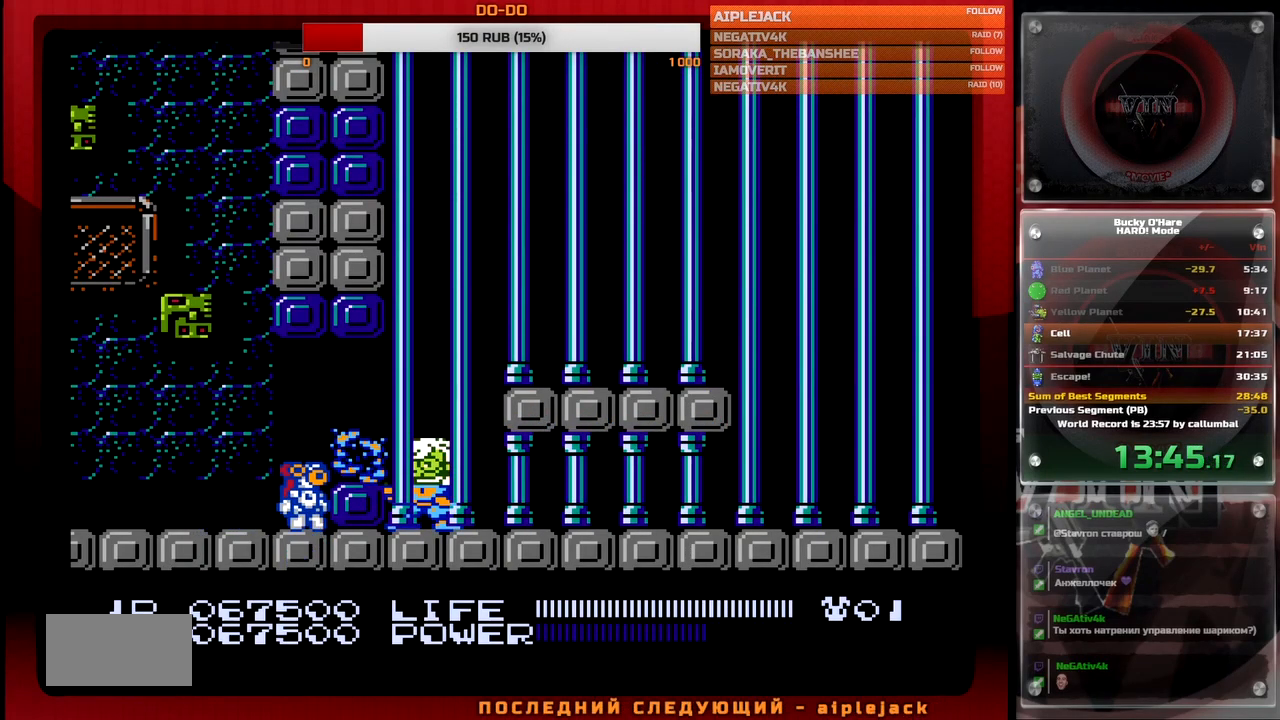
{"buttons": [], "events": [[17, "B", "up"], [100, "B", "down"], [150, "B", "up"], [217, "B", "down"], [283, "B", "up"], [500, "DPAD_RIGHT", "up"]]}
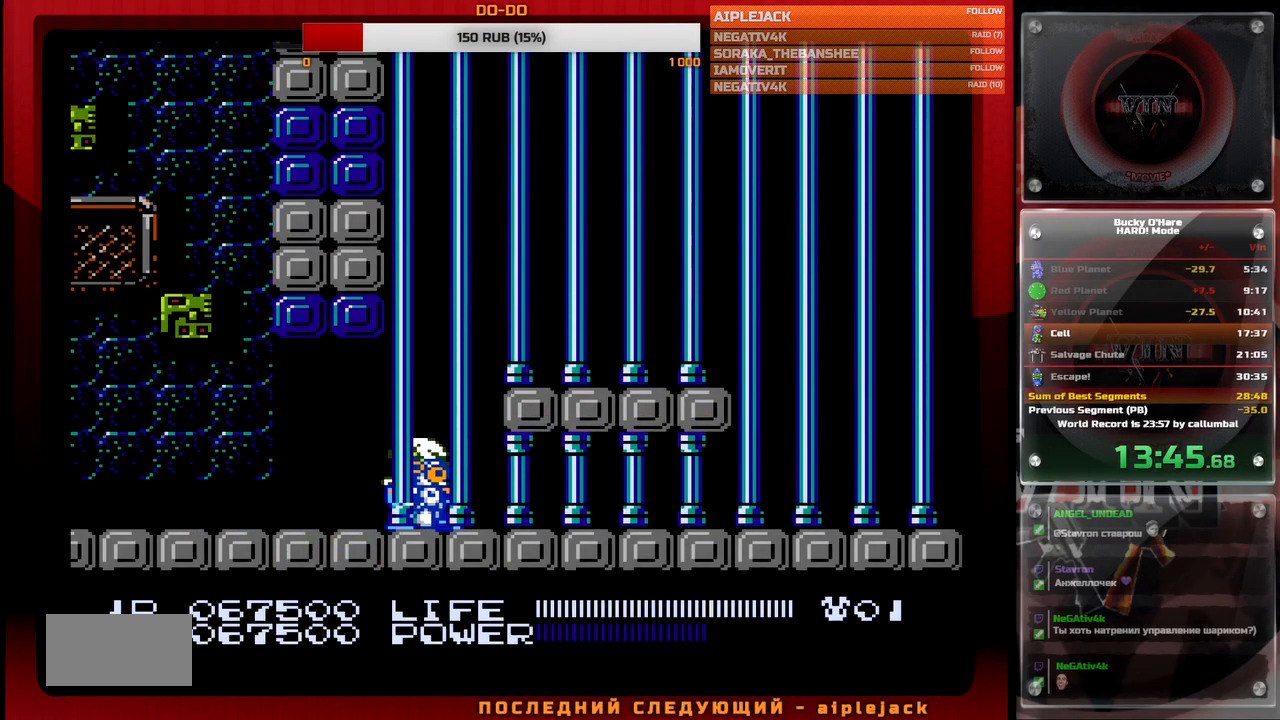
{"buttons": [], "events": [[50, "A", "down"], [83, "DPAD_LEFT", "down"], [183, "A", "up"], [267, "B", "down"], [333, "B", "up"], [400, "B", "down"], [483, "B", "up"], [483, "DPAD_LEFT", "up"]]}
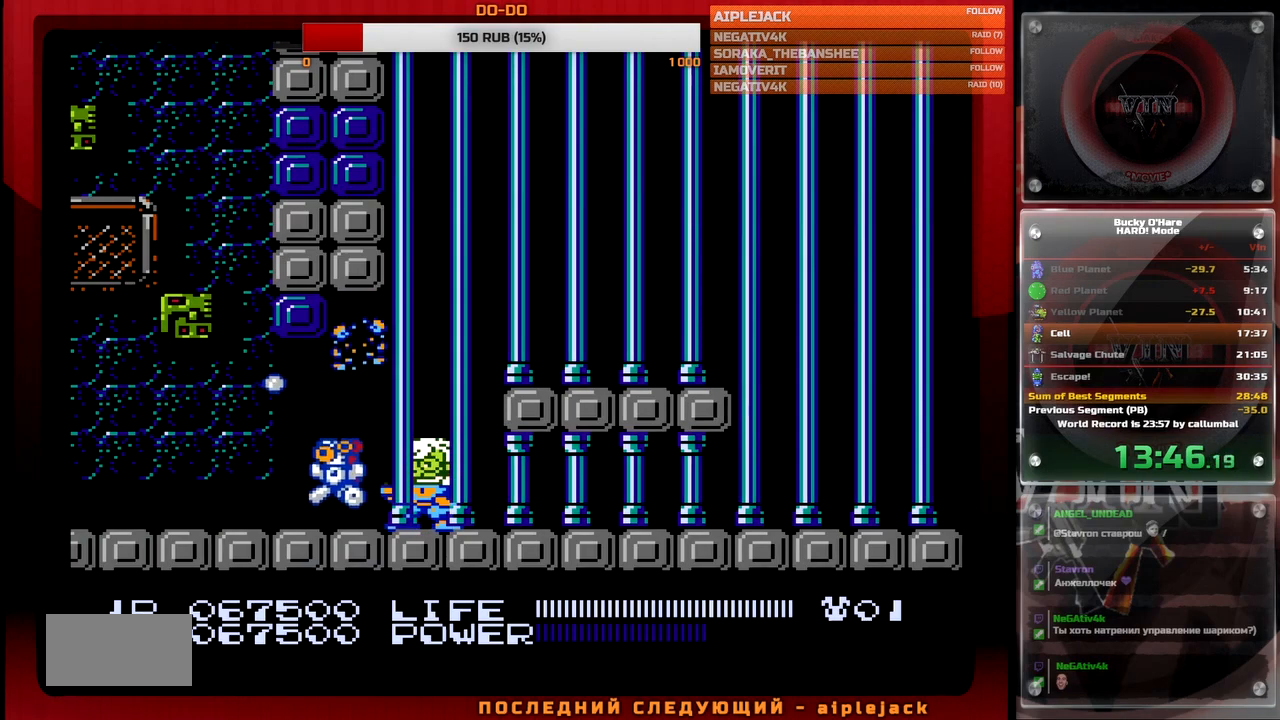
{"buttons": ["A", "DPAD_LEFT"], "events": [[150, "DPAD_RIGHT", "down"], [383, "A", "down"], [383, "DPAD_RIGHT", "up"], [450, "DPAD_LEFT", "down"]]}
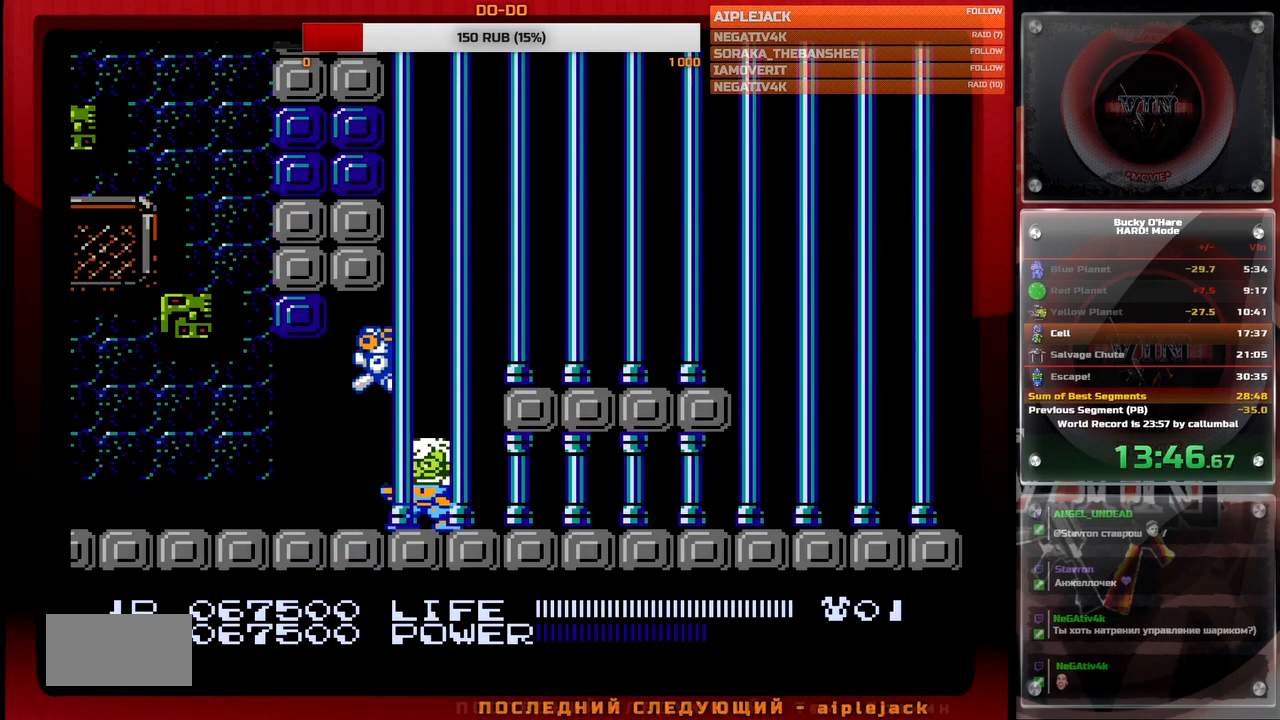
{"buttons": ["DPAD_RIGHT"], "events": [[83, "B", "down"], [133, "DPAD_LEFT", "up"], [150, "B", "up"], [200, "A", "up"], [233, "DPAD_RIGHT", "down"]]}
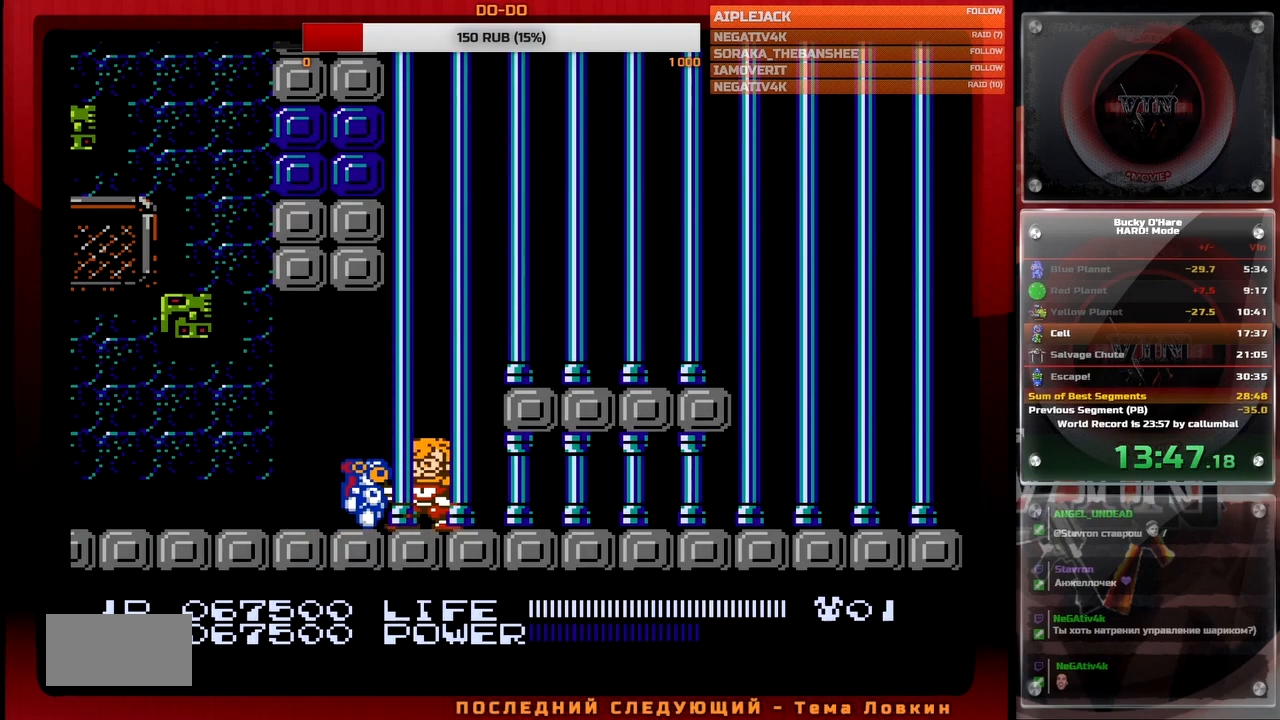
{"buttons": ["DPAD_RIGHT"], "events": [[50, "A", "down"], [150, "A", "up"], [217, "DPAD_RIGHT", "up"], [467, "DPAD_RIGHT", "down"]]}
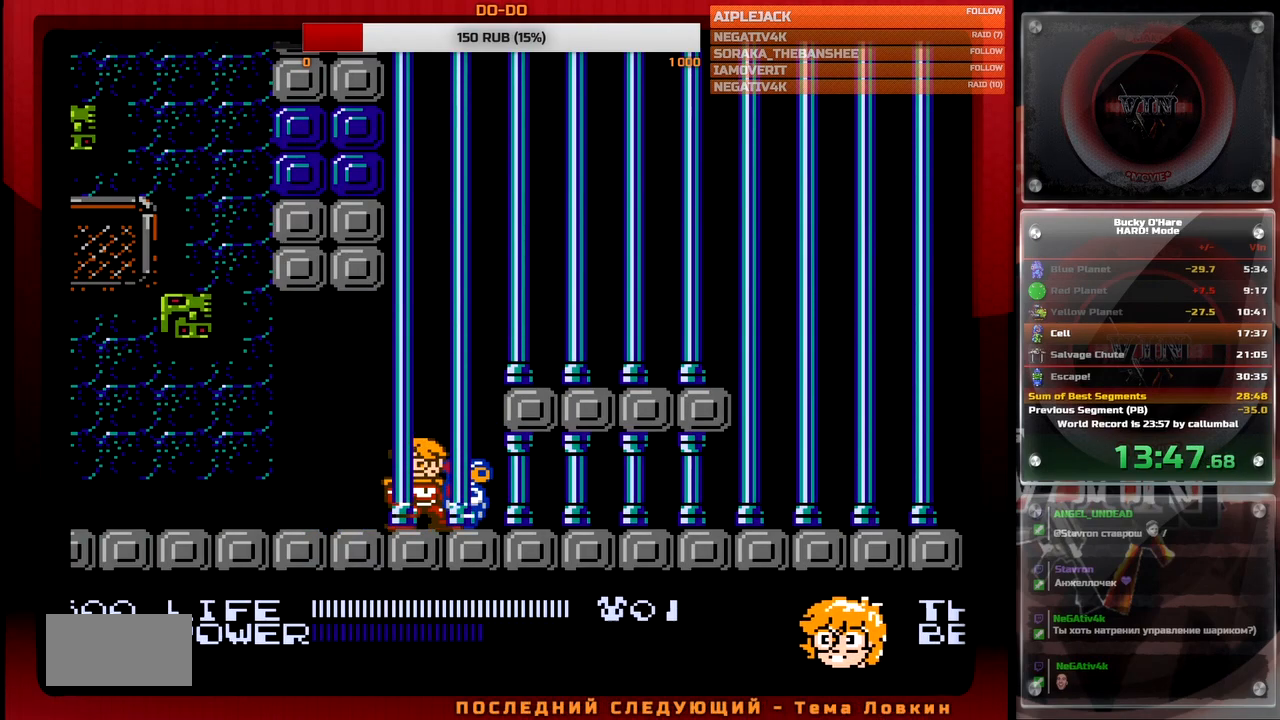
{"buttons": ["DPAD_RIGHT"], "events": [[100, "A", "down"], [167, "A", "up"], [250, "A", "down"], [333, "A", "up"], [400, "A", "down"], [500, "A", "up"]]}
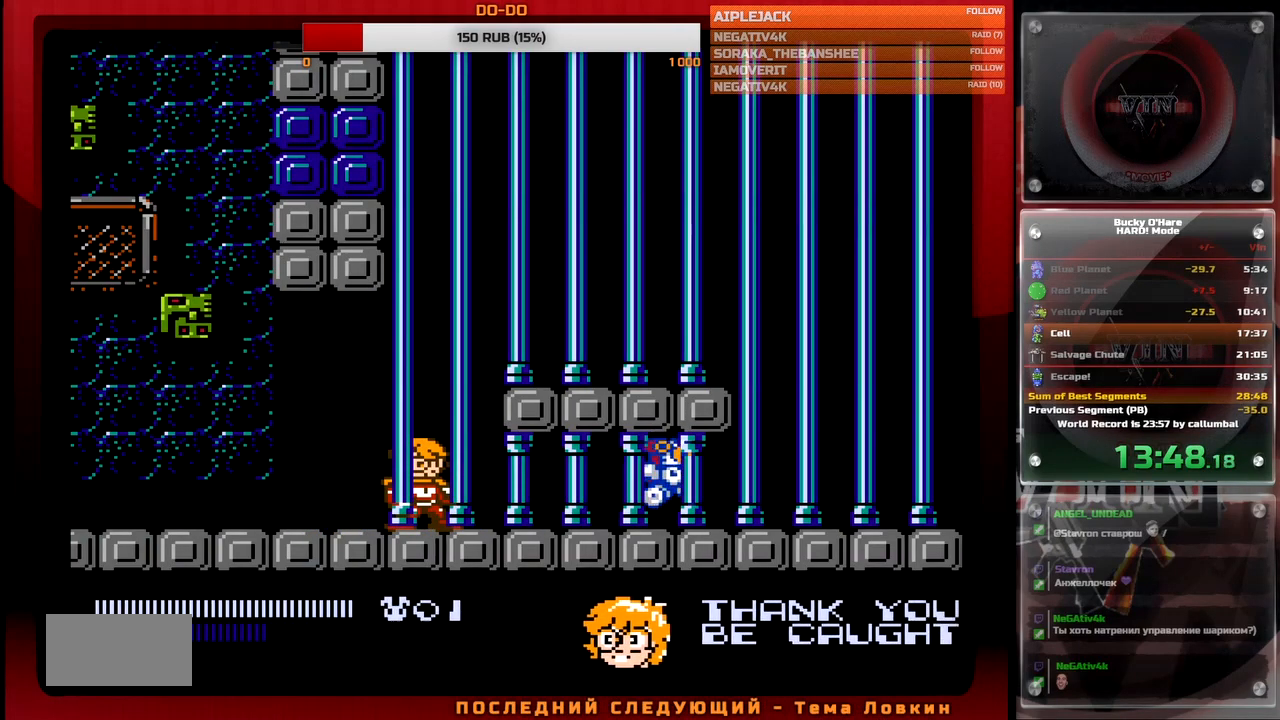
{"buttons": ["DPAD_LEFT"], "events": [[50, "A", "down"], [50, "DPAD_RIGHT", "up"], [150, "A", "up"], [167, "DPAD_LEFT", "down"], [233, "A", "down"], [317, "A", "up"], [400, "A", "down"], [483, "A", "up"]]}
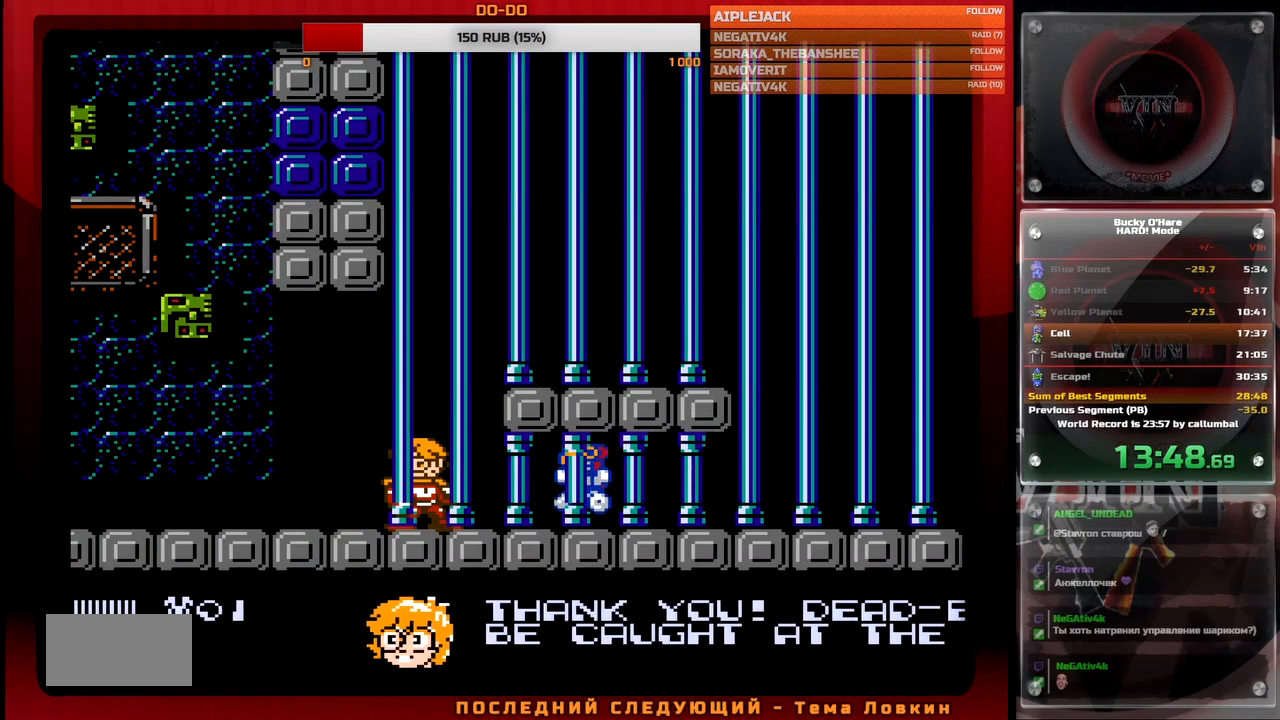
{"buttons": ["DPAD_RIGHT"], "events": [[50, "A", "down"], [117, "DPAD_LEFT", "up"], [133, "A", "up"], [183, "DPAD_RIGHT", "down"]]}
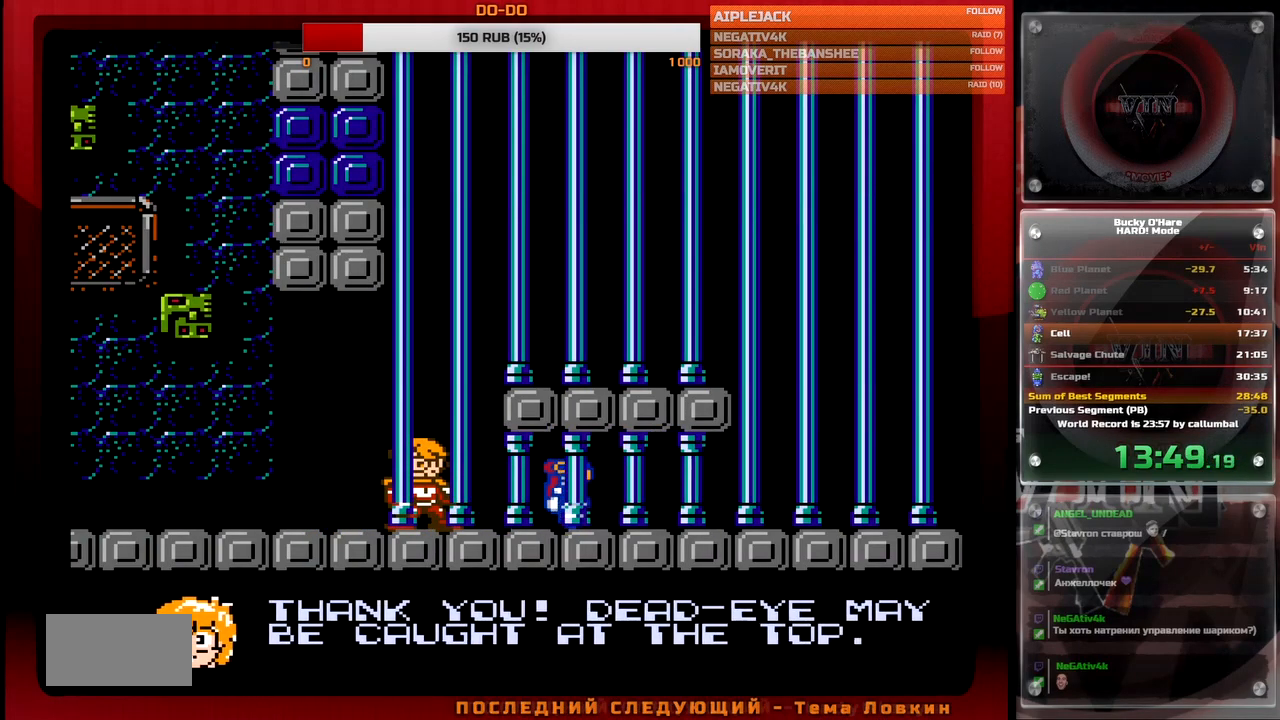
{"buttons": ["B", "DPAD_RIGHT"], "events": [[483, "B", "down"]]}
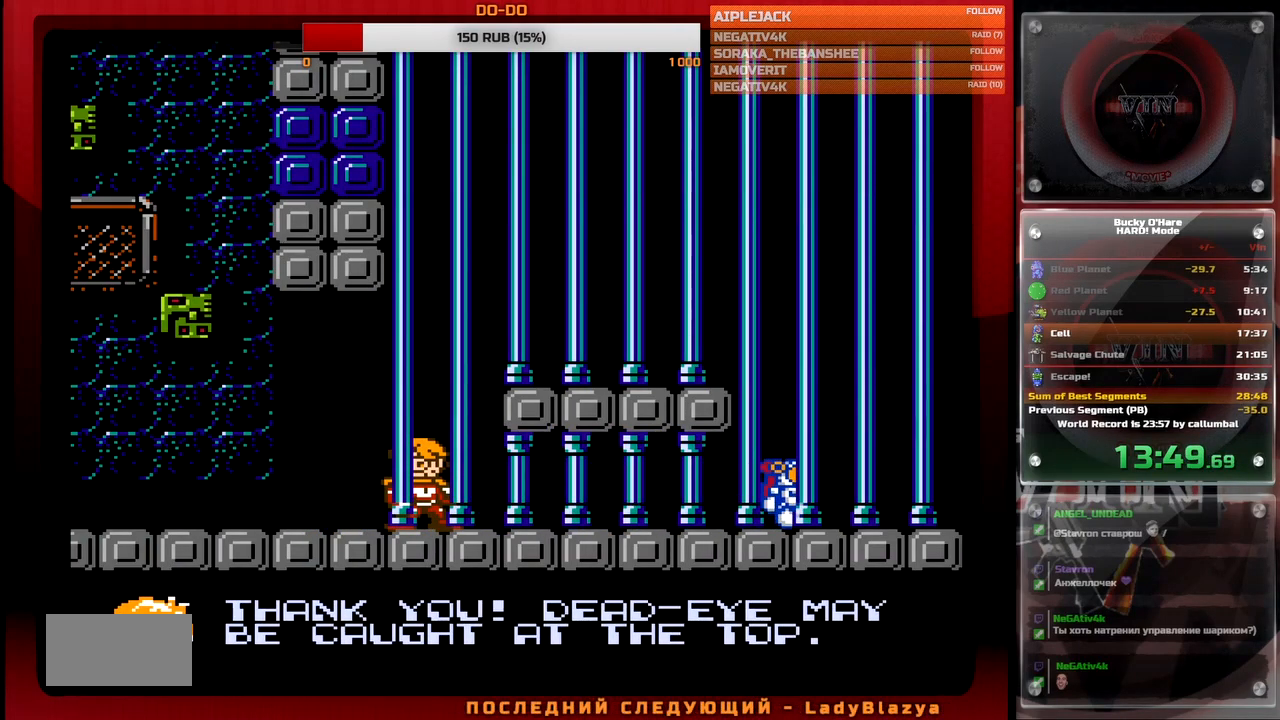
{"buttons": [], "events": [[50, "B", "up"], [133, "B", "down"], [217, "B", "up"], [450, "DPAD_RIGHT", "up"]]}
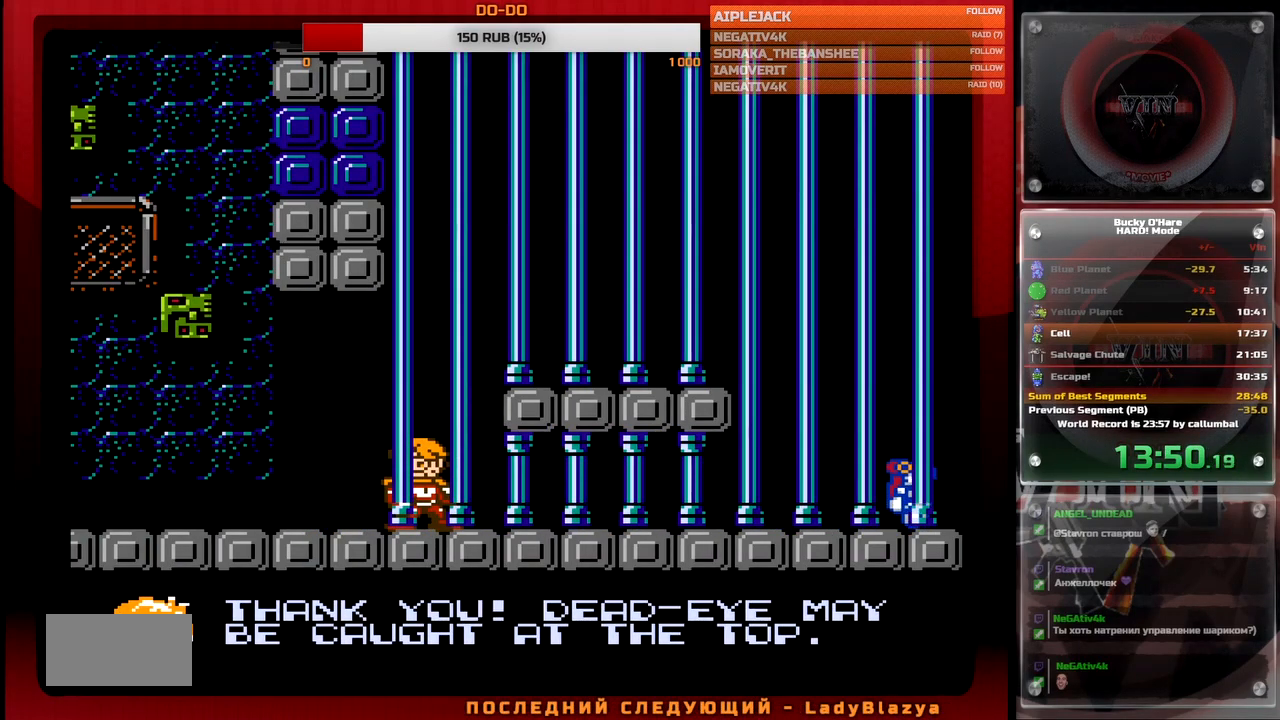
{"buttons": [], "events": []}
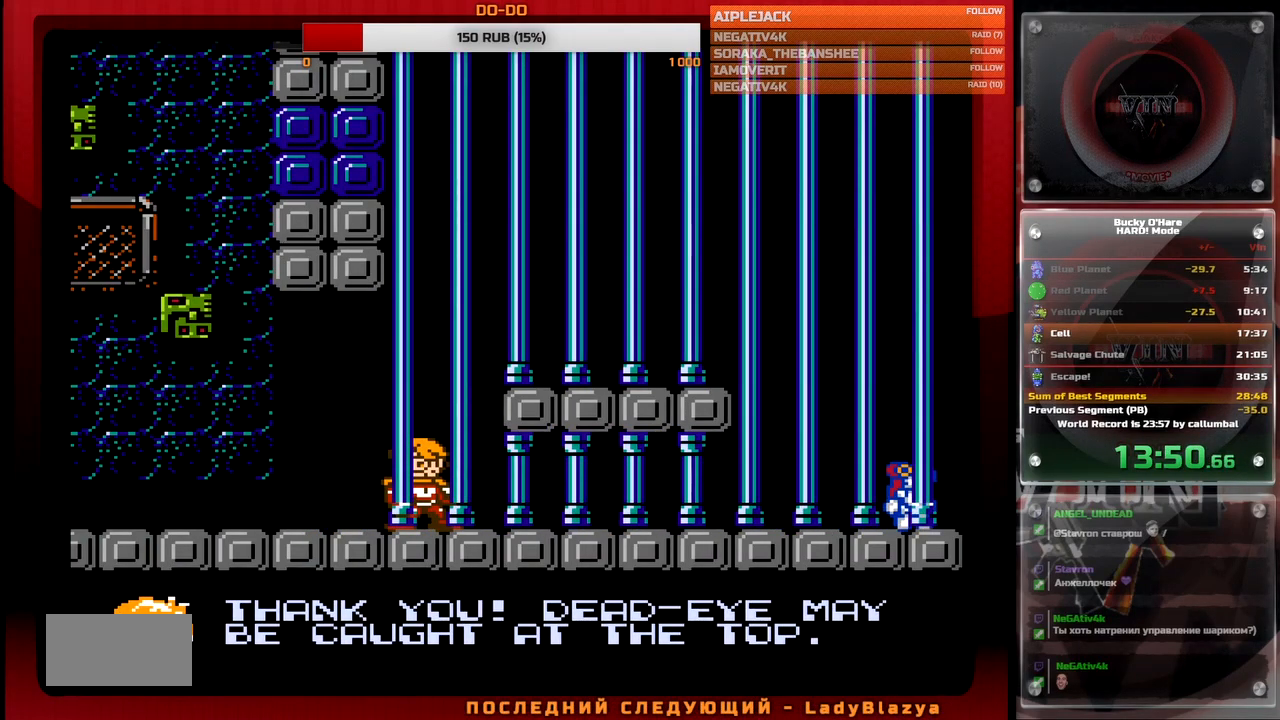
{"buttons": [], "events": []}
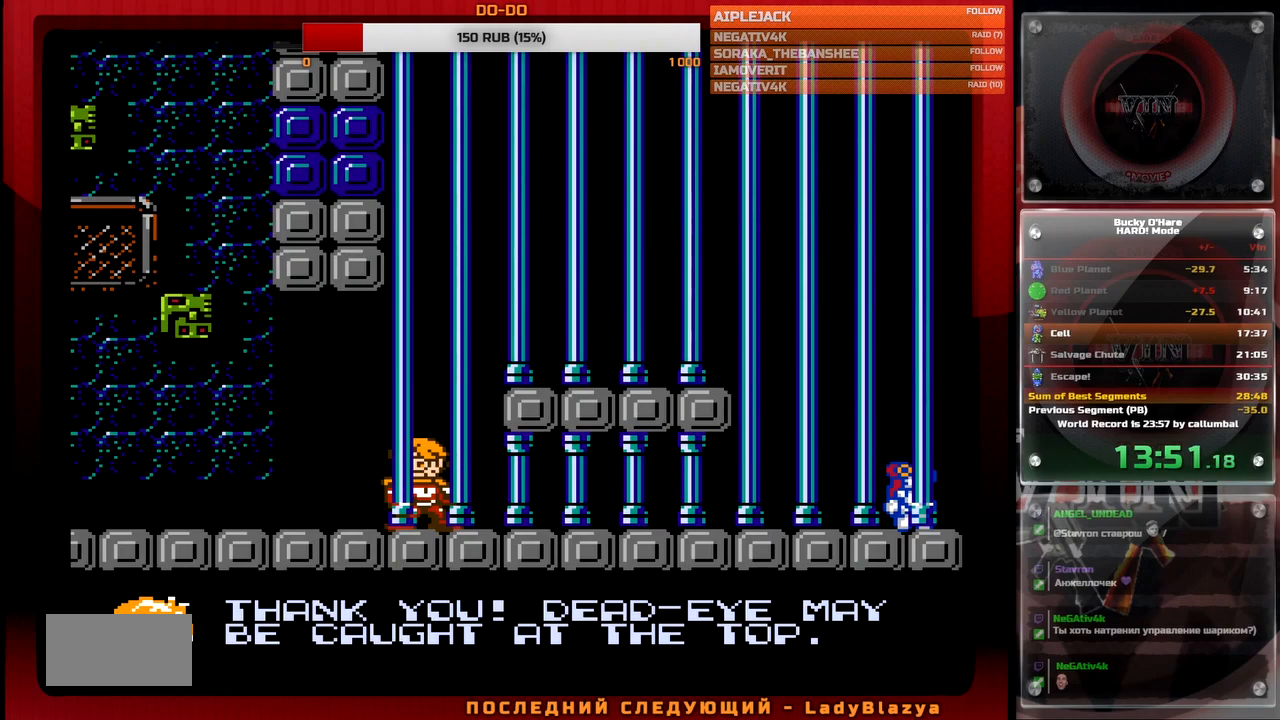
{"buttons": [], "events": []}
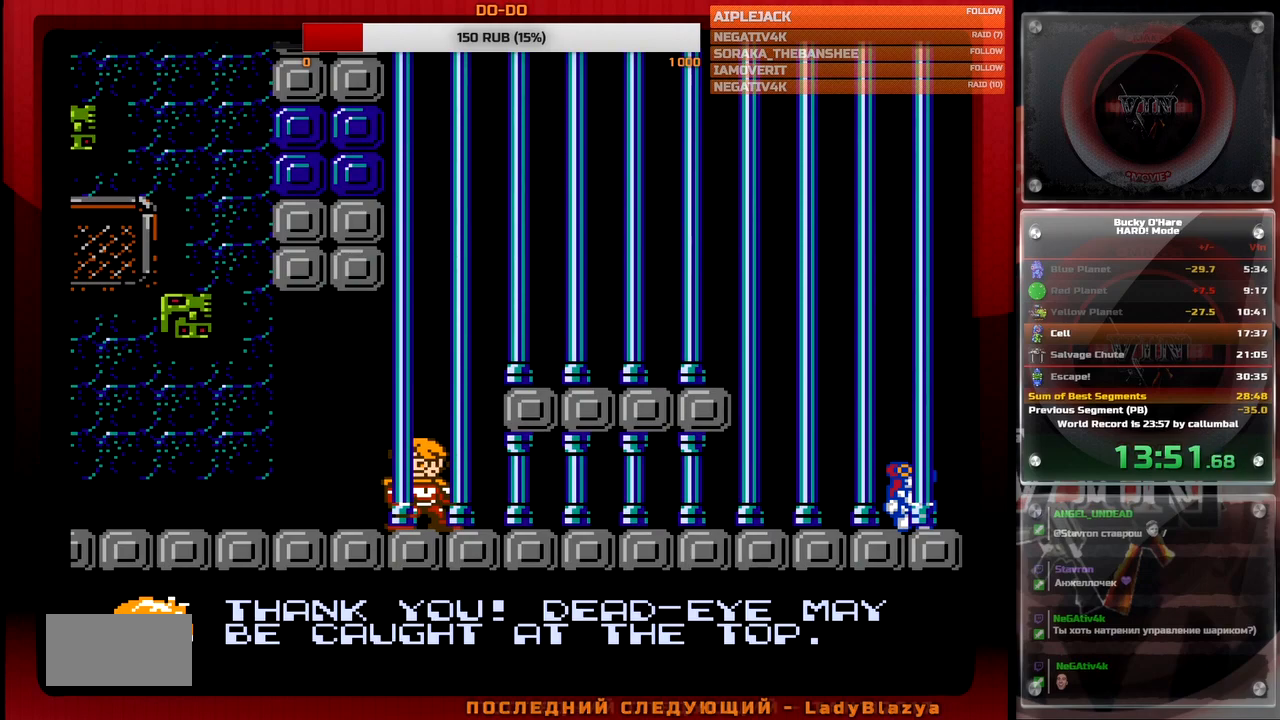
{"buttons": [], "events": []}
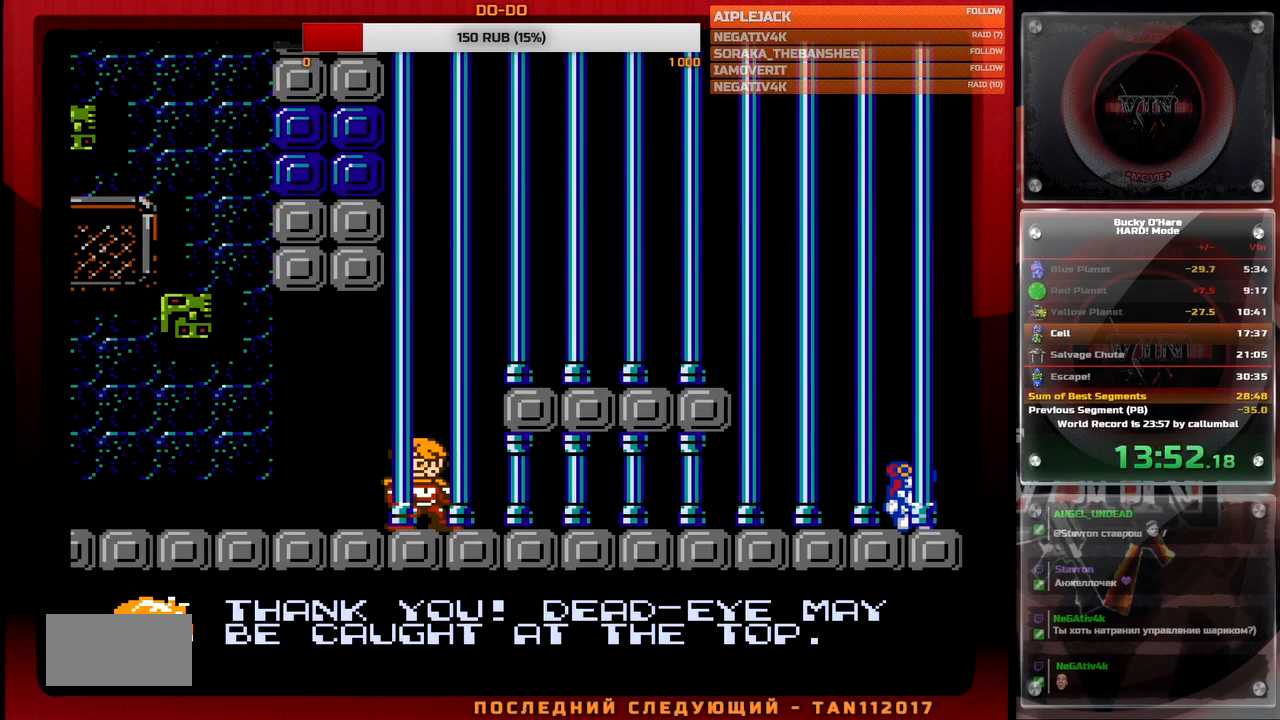
{"buttons": [], "events": []}
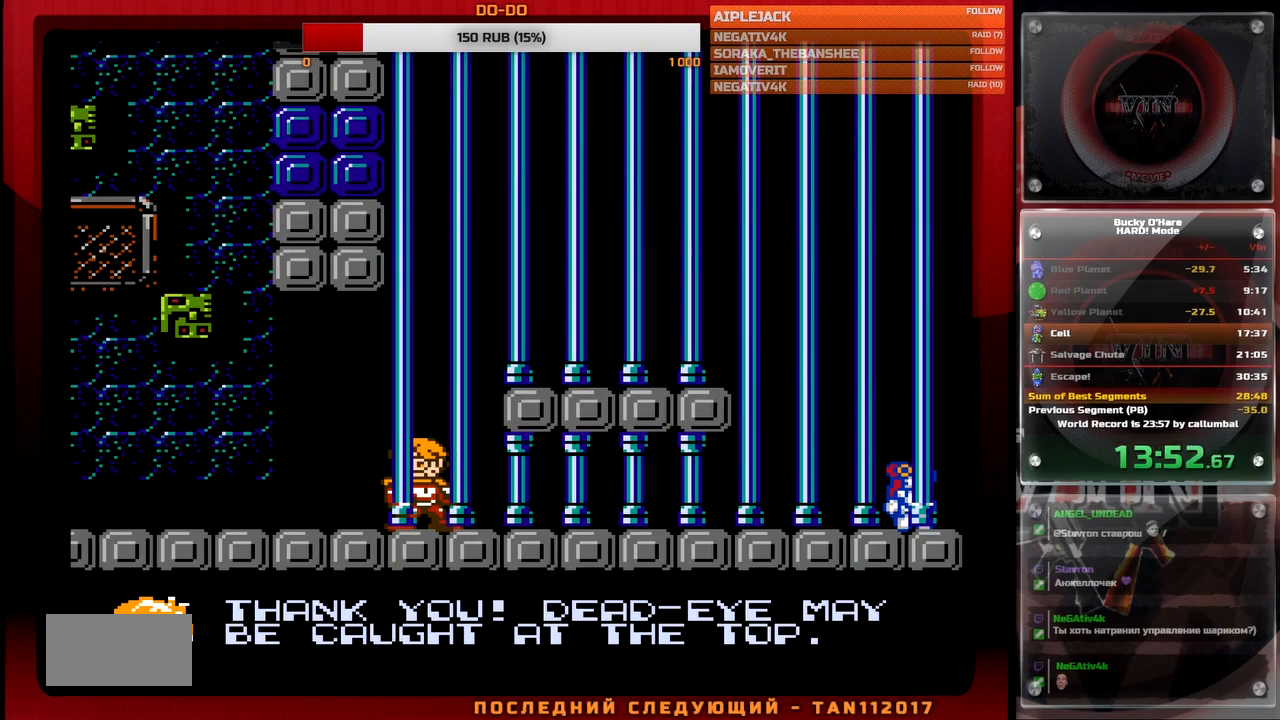
{"buttons": [], "events": []}
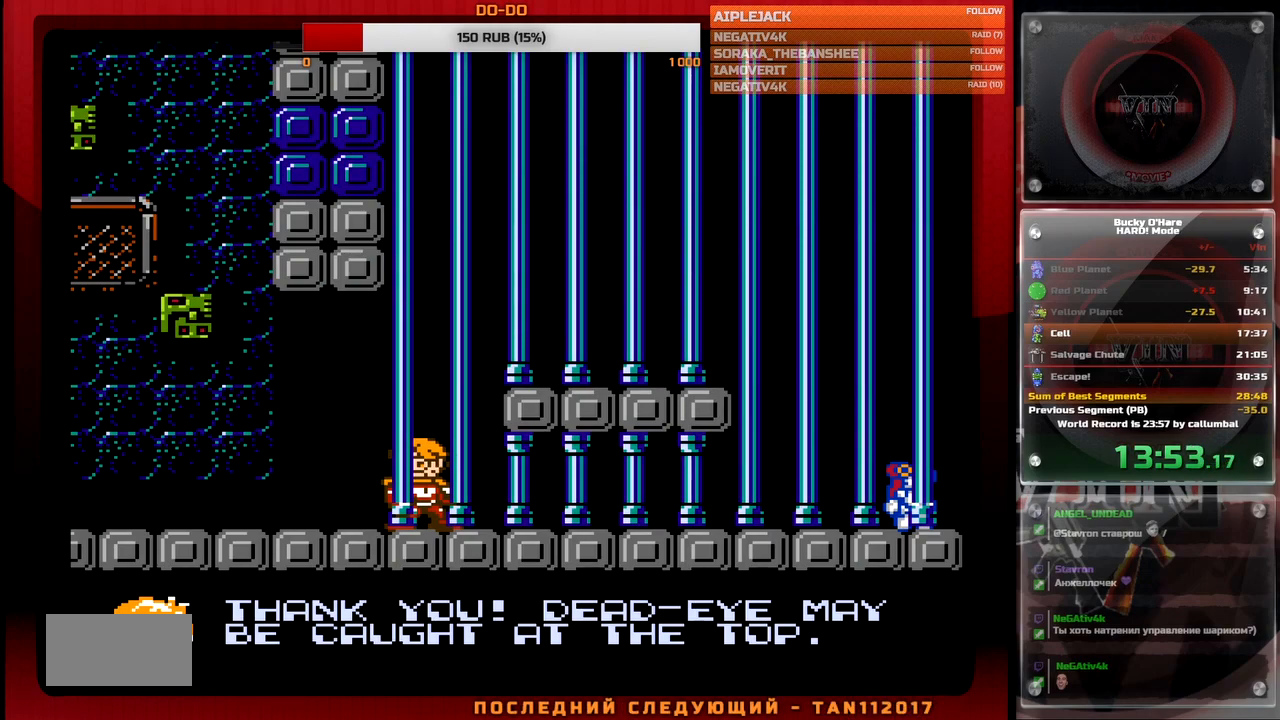
{"buttons": [], "events": []}
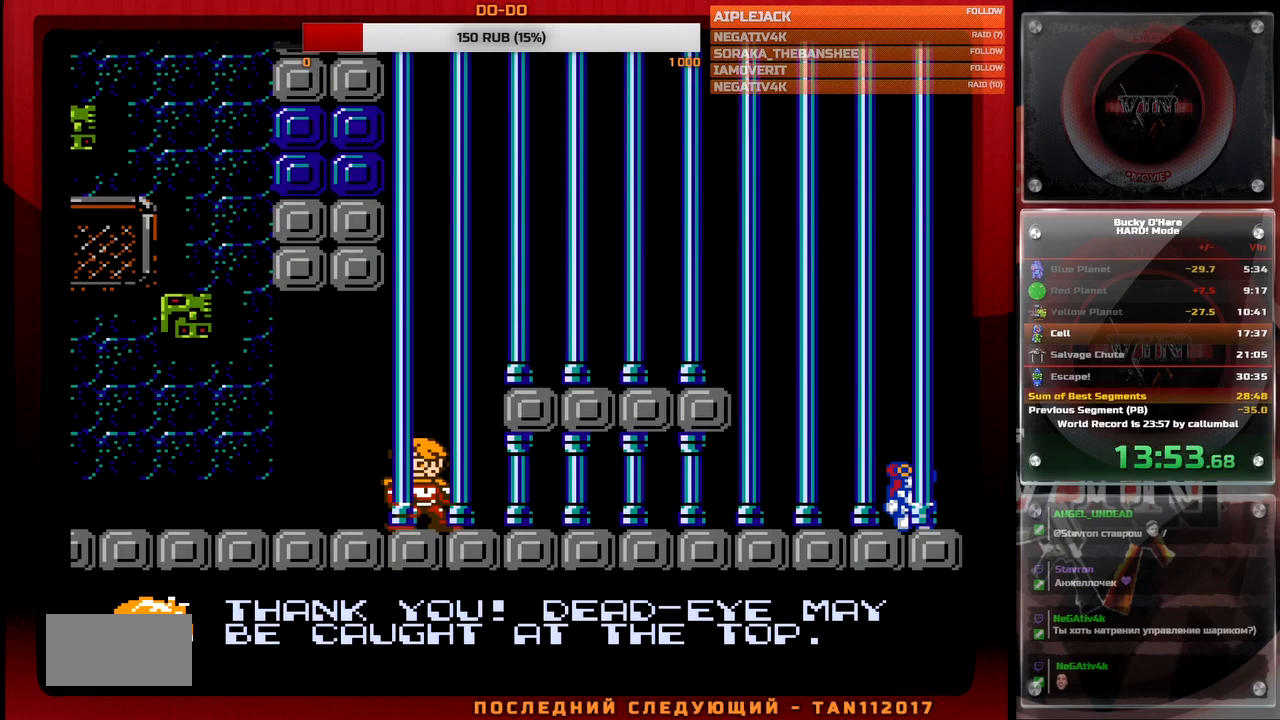
{"buttons": [], "events": []}
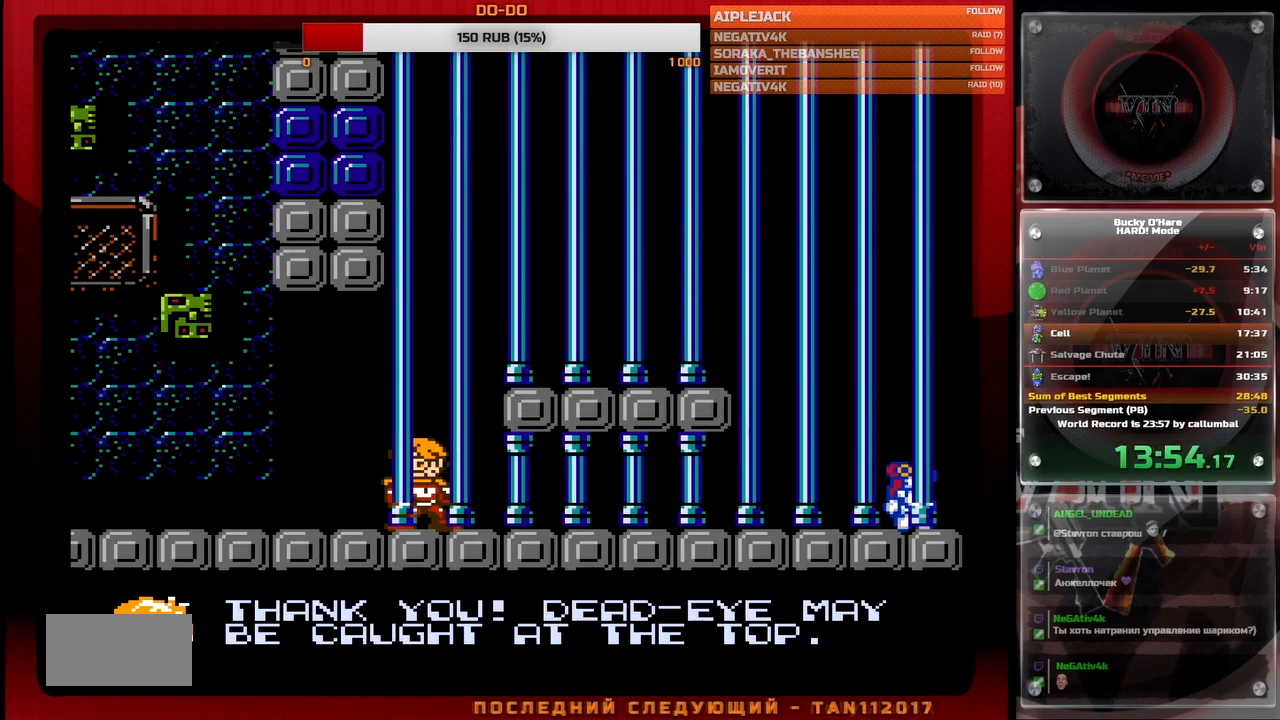
{"buttons": [], "events": [[100, "DPAD_RIGHT", "down"], [383, "DPAD_RIGHT", "up"]]}
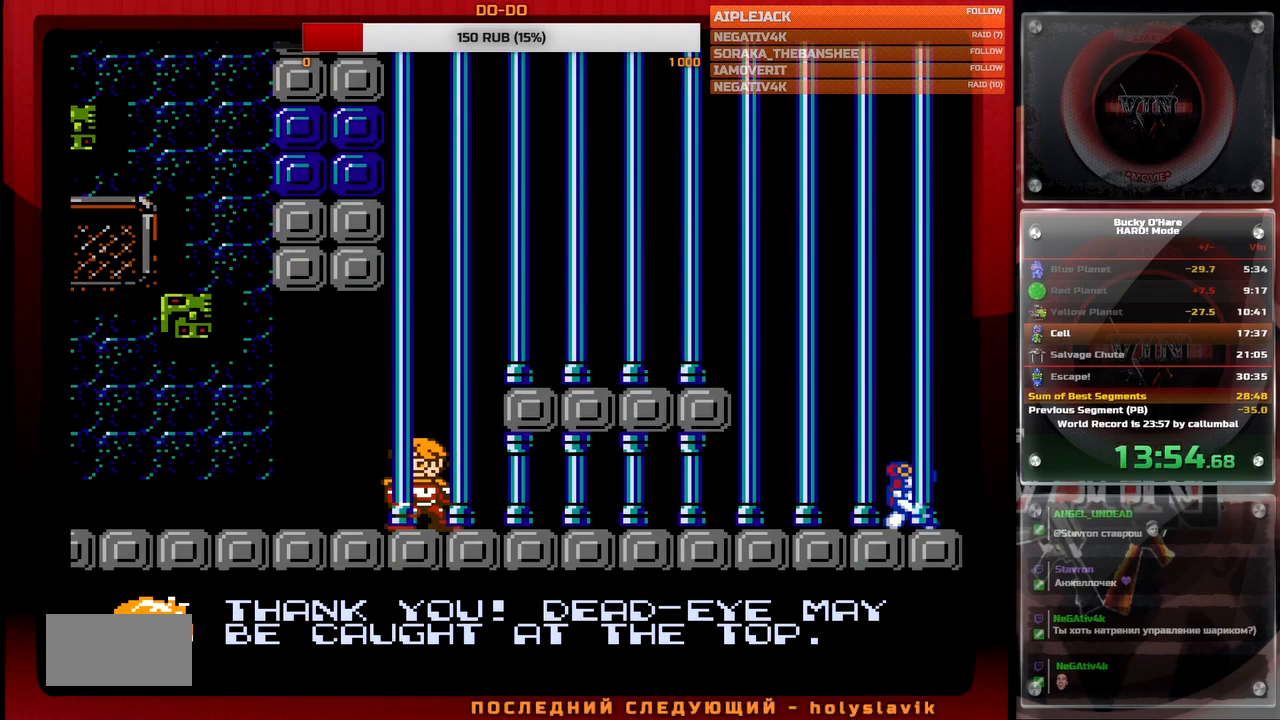
{"buttons": [], "events": [[117, "DPAD_RIGHT", "down"], [433, "DPAD_RIGHT", "up"]]}
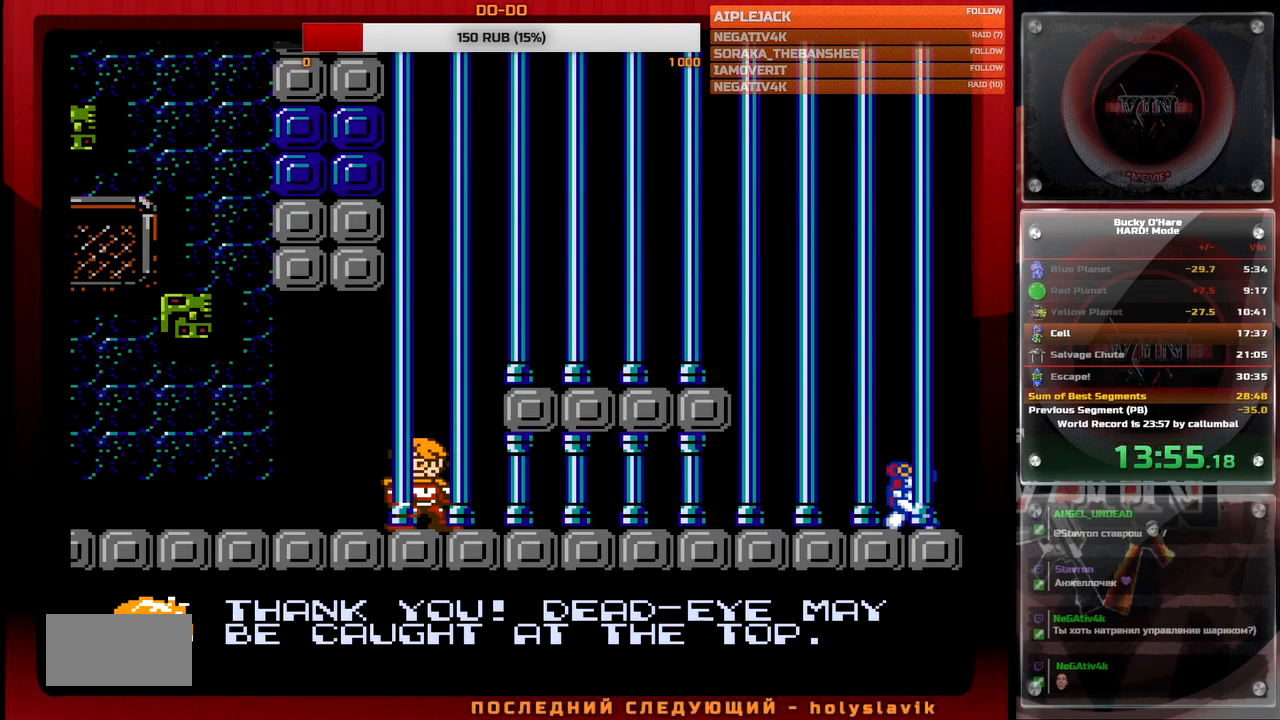
{"buttons": [], "events": [[67, "DPAD_RIGHT", "down"], [183, "DPAD_RIGHT", "up"], [283, "DPAD_RIGHT", "down"], [450, "DPAD_RIGHT", "up"]]}
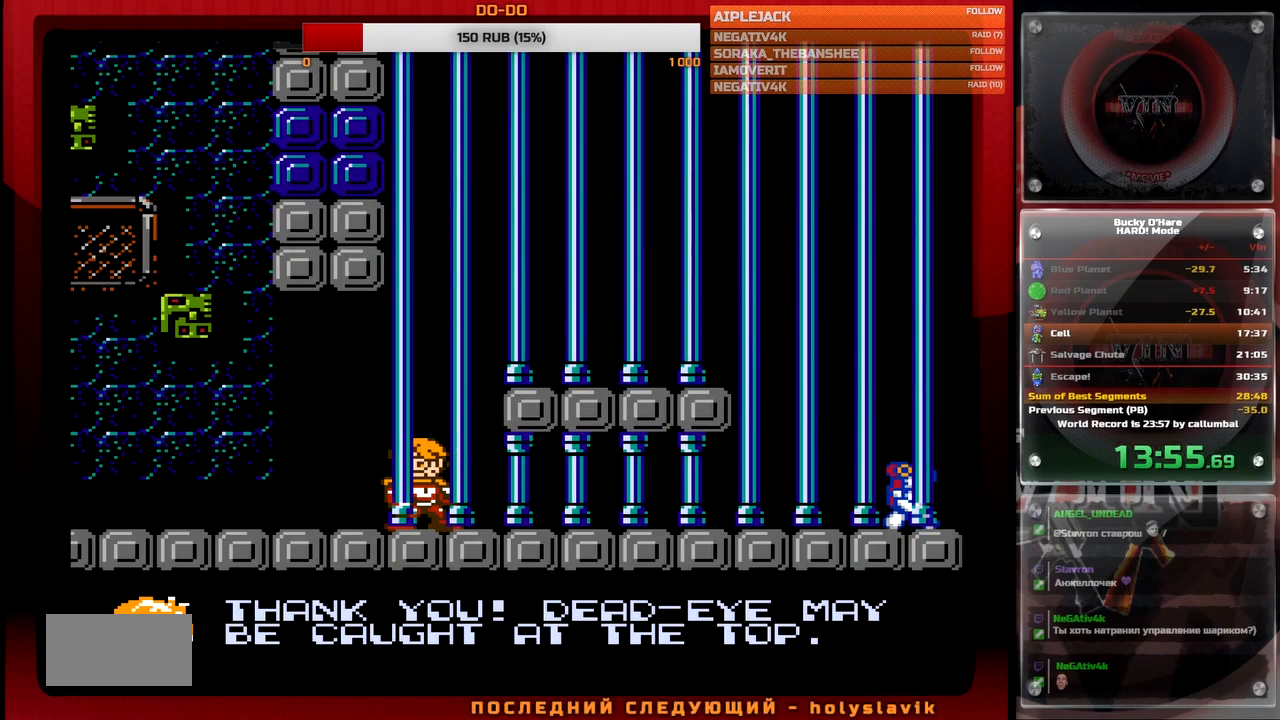
{"buttons": ["DPAD_RIGHT"], "events": [[17, "DPAD_RIGHT", "down"]]}
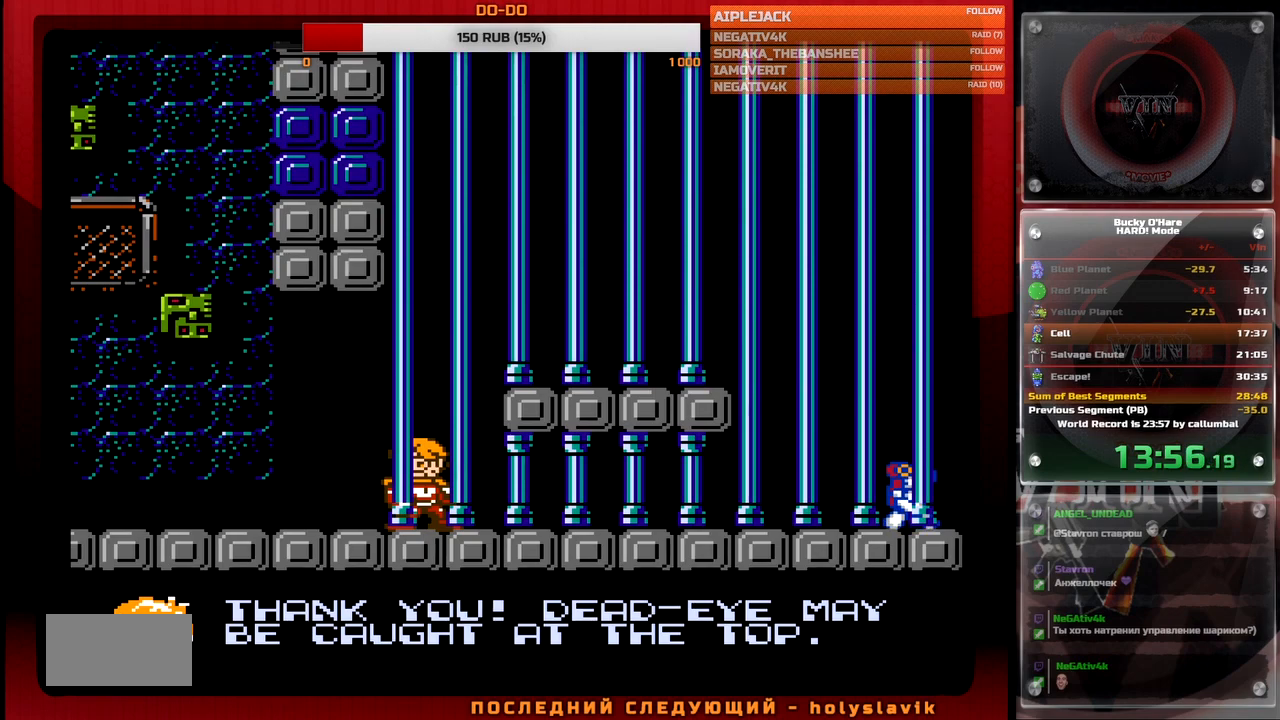
{"buttons": ["DPAD_RIGHT"], "events": []}
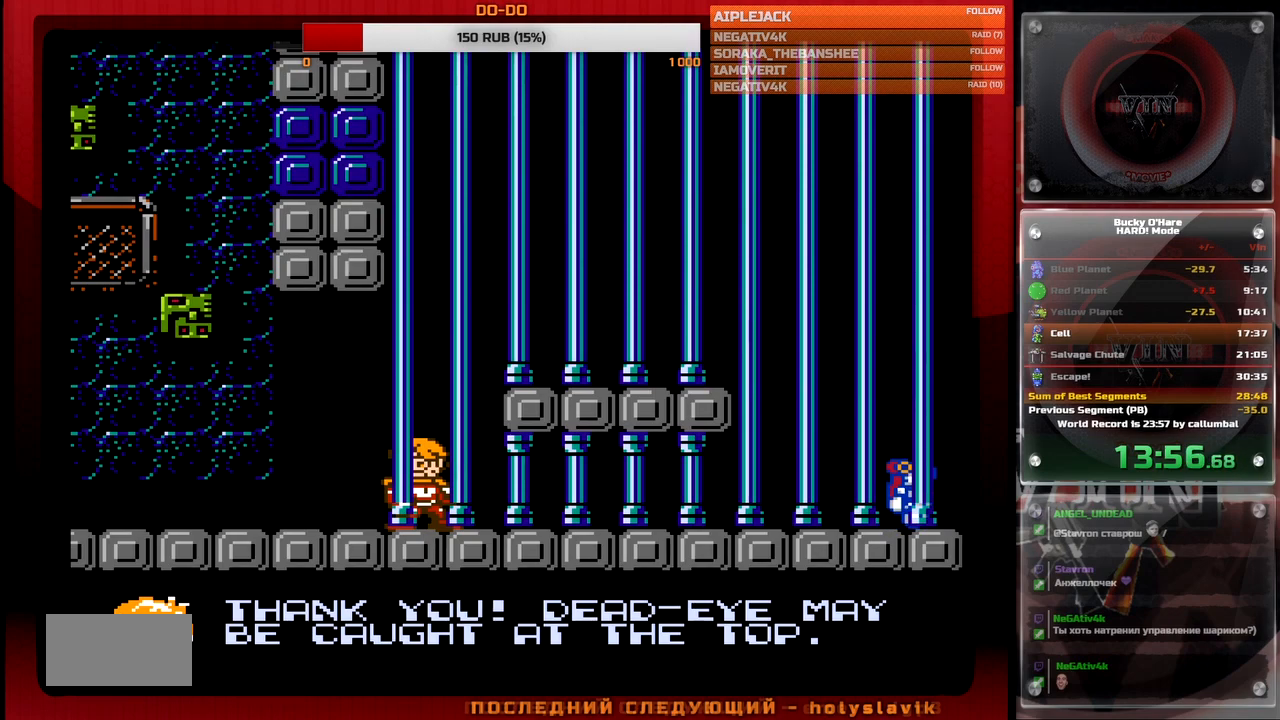
{"buttons": ["DPAD_RIGHT"], "events": []}
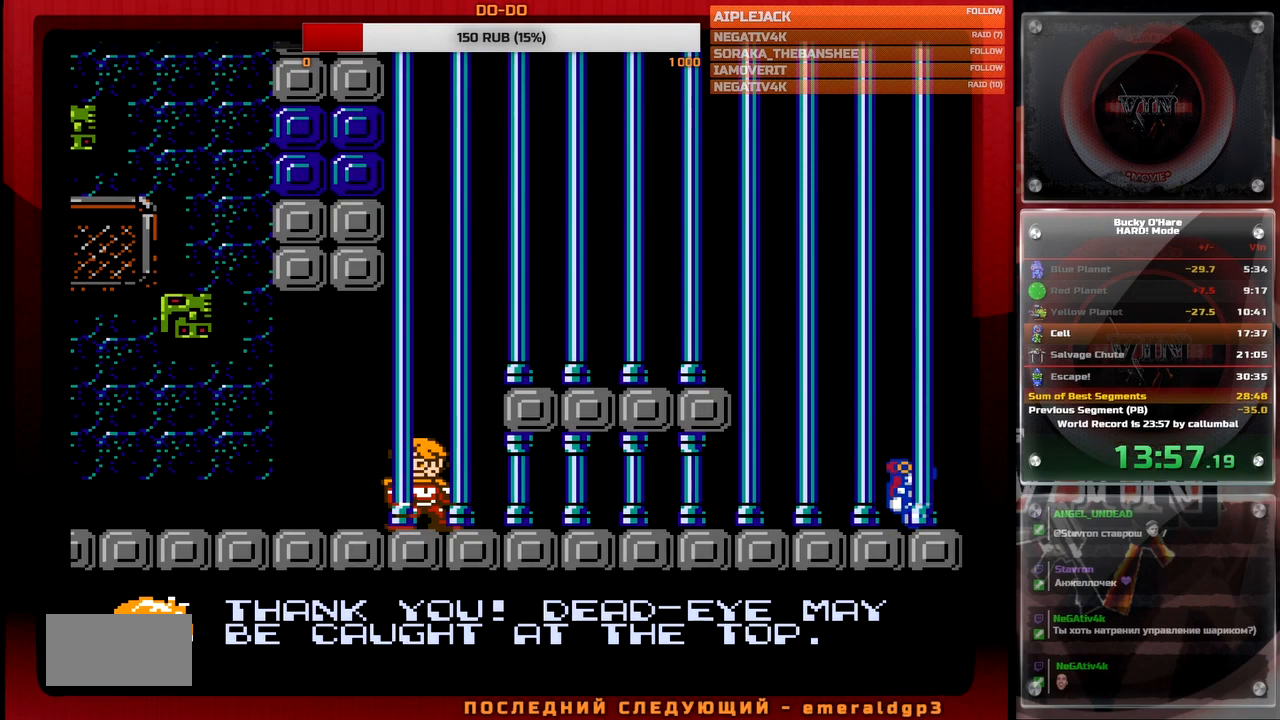
{"buttons": ["DPAD_RIGHT"], "events": []}
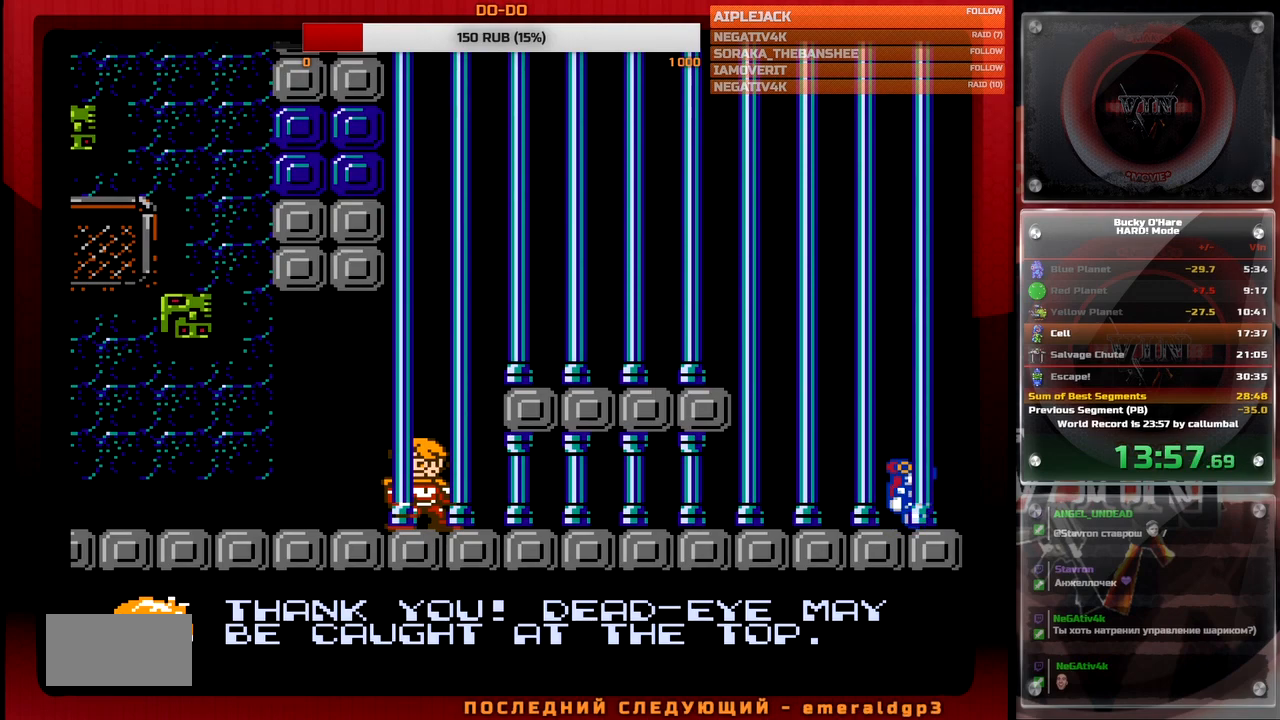
{"buttons": ["DPAD_RIGHT"], "events": []}
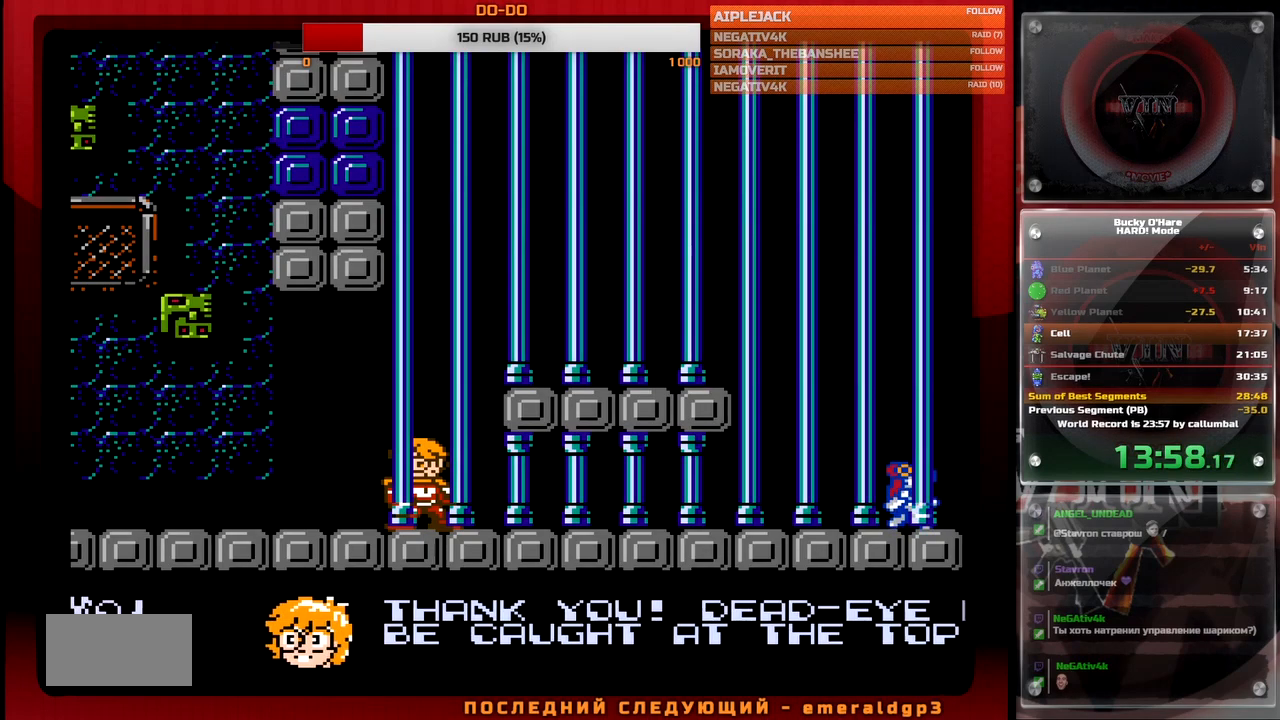
{"buttons": ["DPAD_RIGHT"], "events": []}
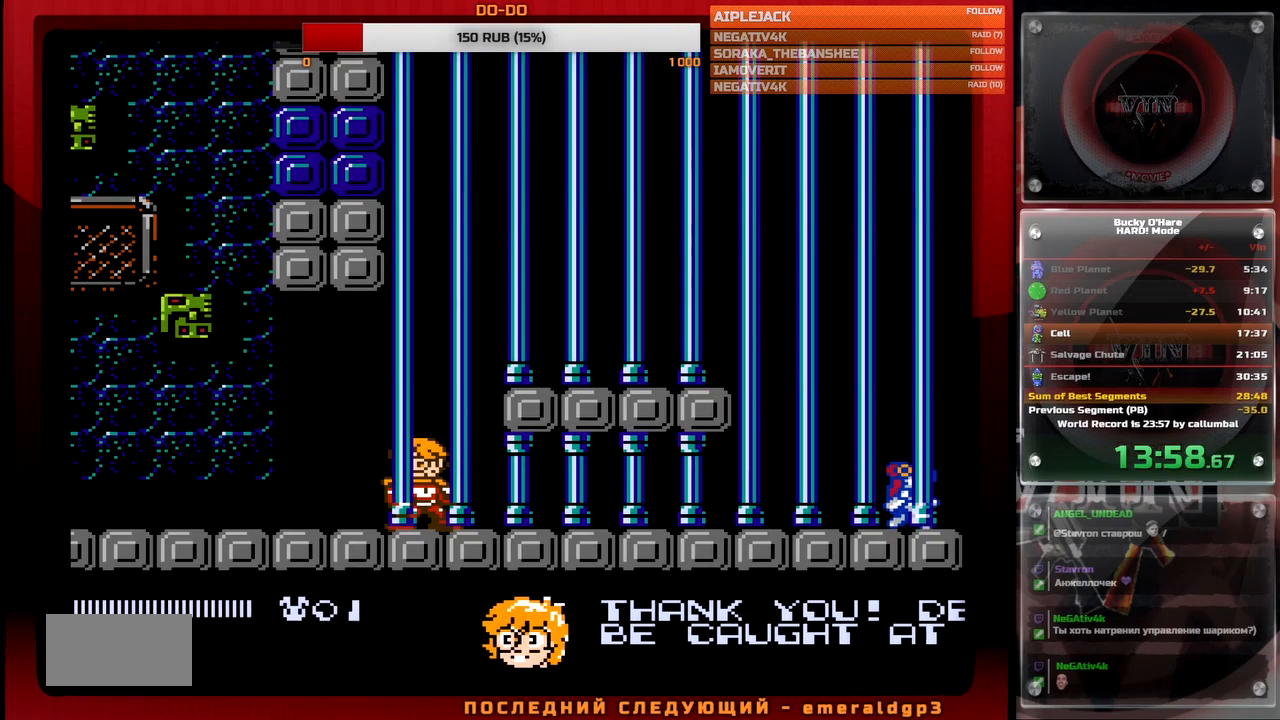
{"buttons": ["DPAD_RIGHT"], "events": []}
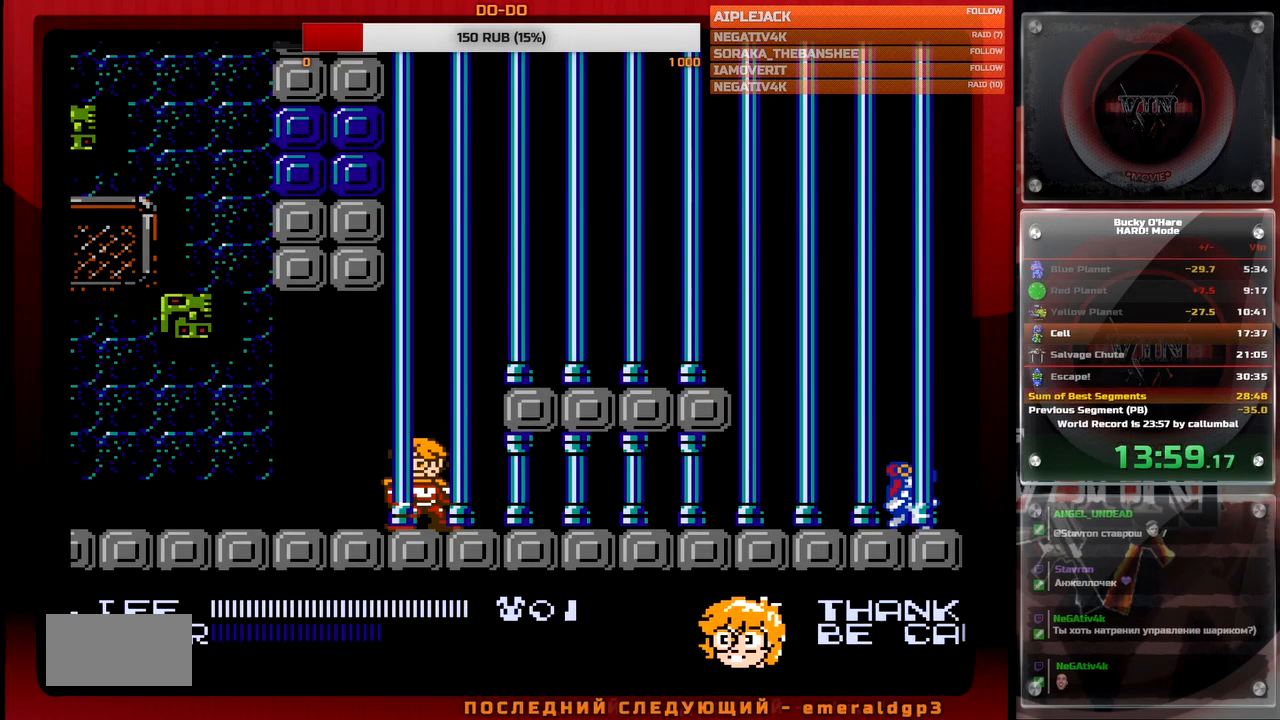
{"buttons": ["DPAD_RIGHT"], "events": []}